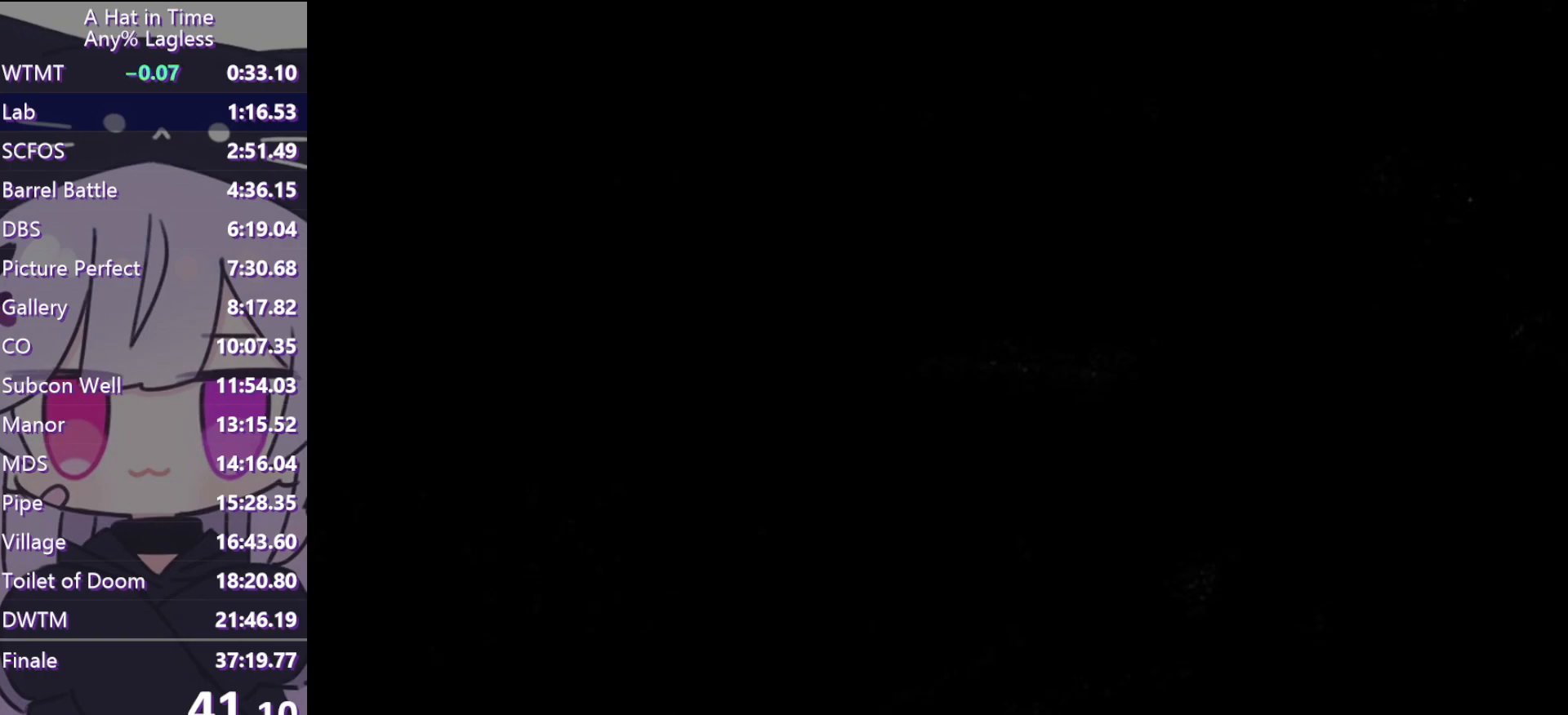
Gameplay with keyboard and mouse; each line is a JSON object with the keys and mouse buttons held at the frame after it. "events" lists presses ("down") and releases ("up") of "a", "alt", "c", "caps_lock", "ctrl", "d", "e", "f", "g", "q", "r", "s", "shift", "space", "t", "tab", "v", "w", "x", "z", "mouse_left", "mouse_wheel" and "mouse_right" between this image and that frame as [ms after this image, input, new state], when the widget could be followed in between. "mouse_left", "mouse_wheel", "mouse_right" = the "left", "wheel", "right" buttons of the "mouse" list. No other keys are recorded. "wheel" means that the mouse wheel is clicked or scrolled. Not read: mouse_move.
{"keys": ["a", "s", "shift"], "mouse": [], "events": [[17, "shift", "down"], [67, "a", "down"], [67, "s", "down"]]}
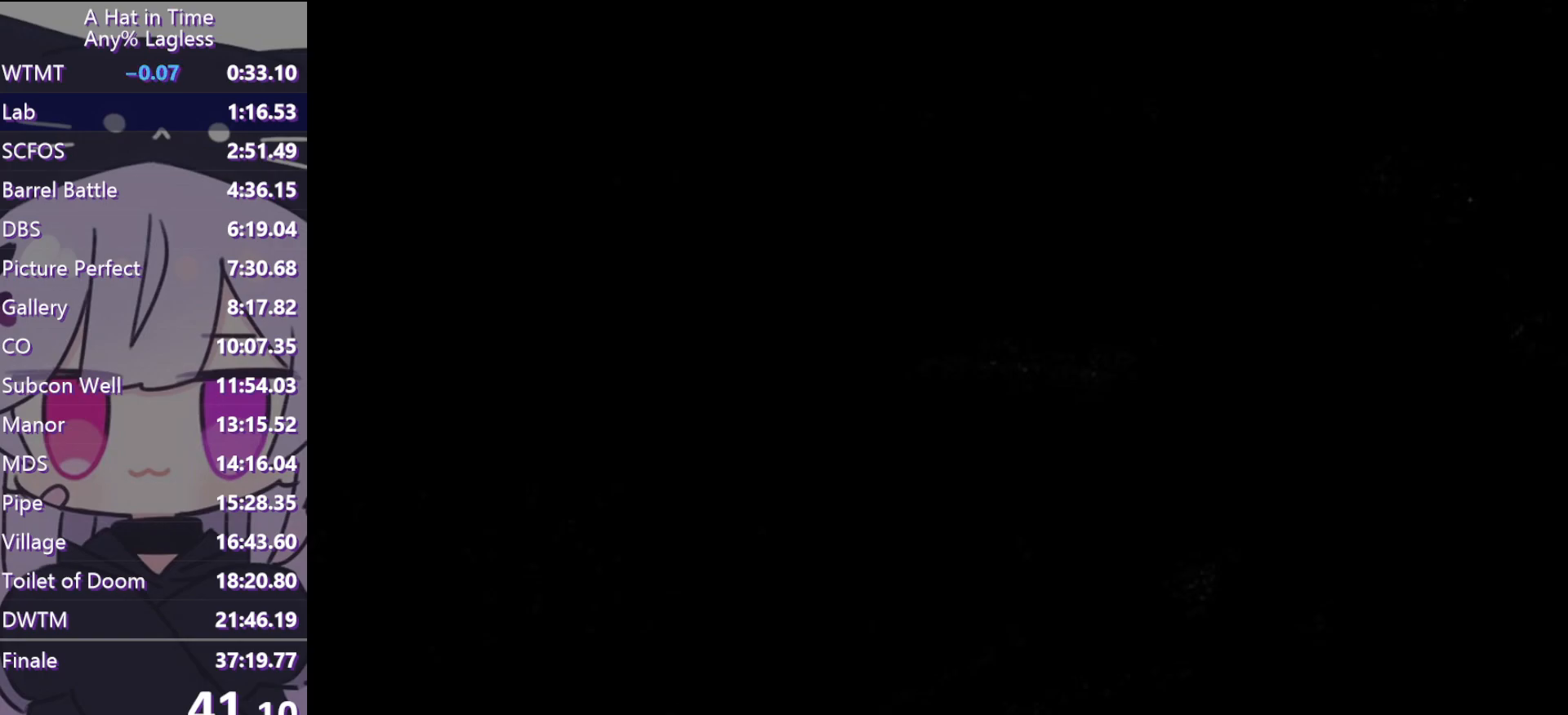
{"keys": ["a", "s", "shift"], "mouse": [], "events": []}
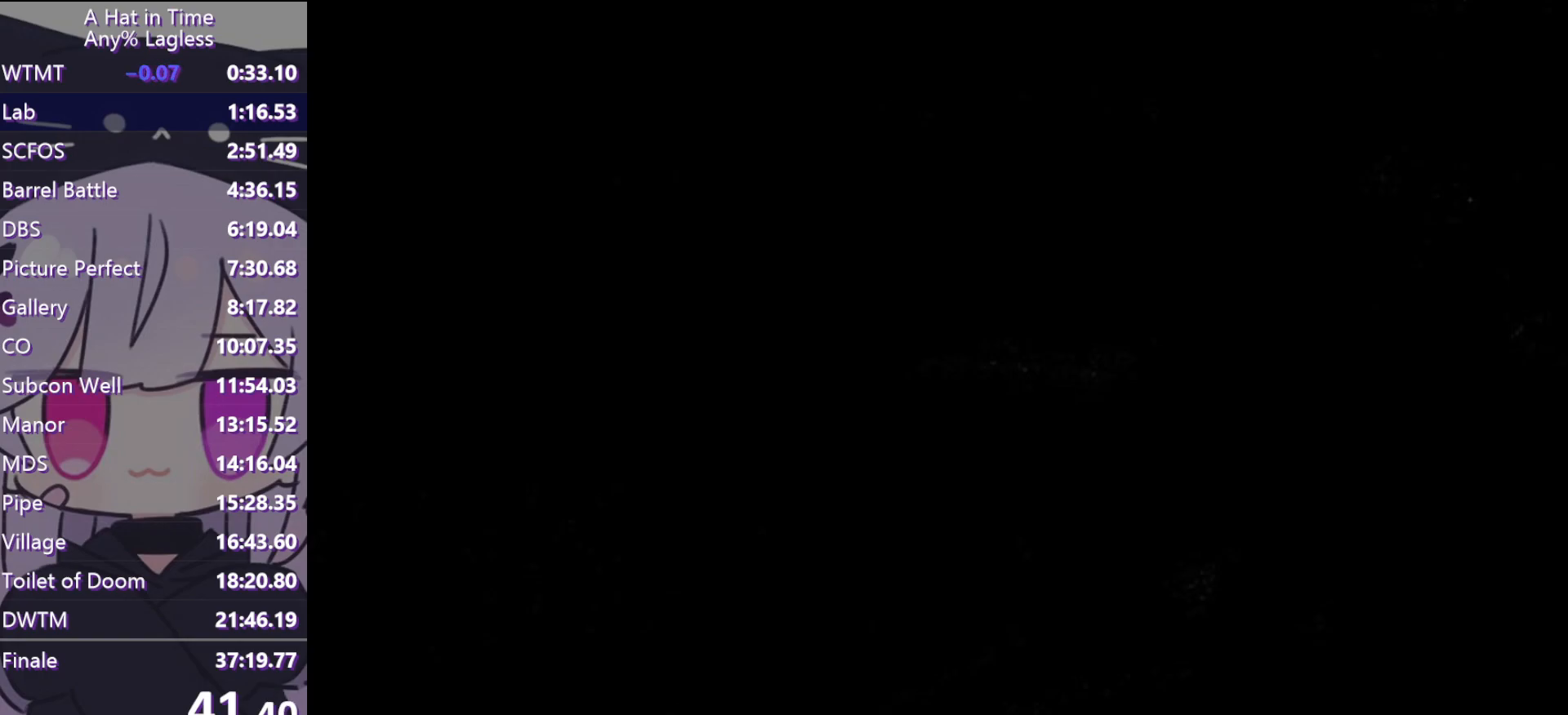
{"keys": ["shift", "w"], "mouse": [], "events": [[67, "s", "up"], [200, "w", "down"], [450, "a", "up"]]}
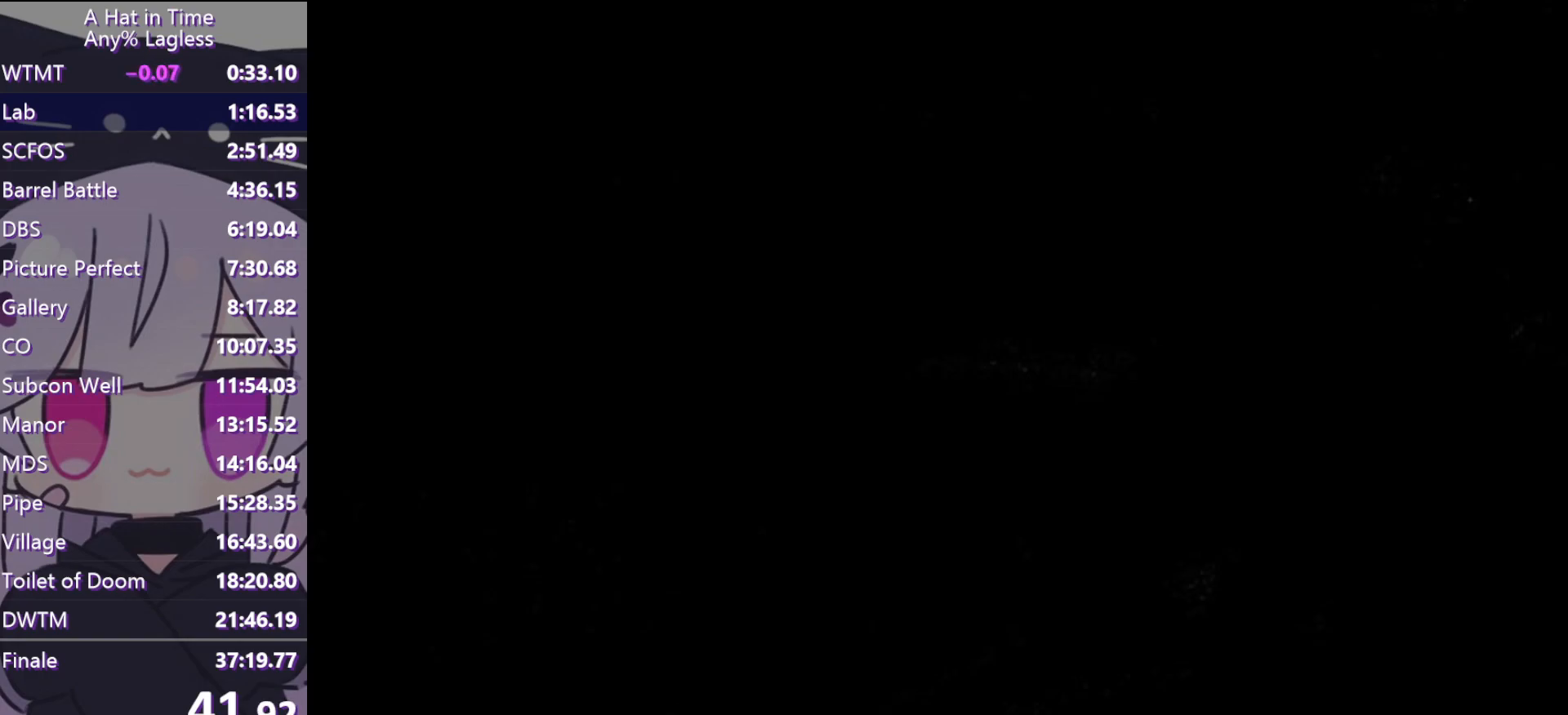
{"keys": ["a", "space", "w"], "mouse": [], "events": [[133, "shift", "up"], [183, "space", "down"], [267, "a", "down"]]}
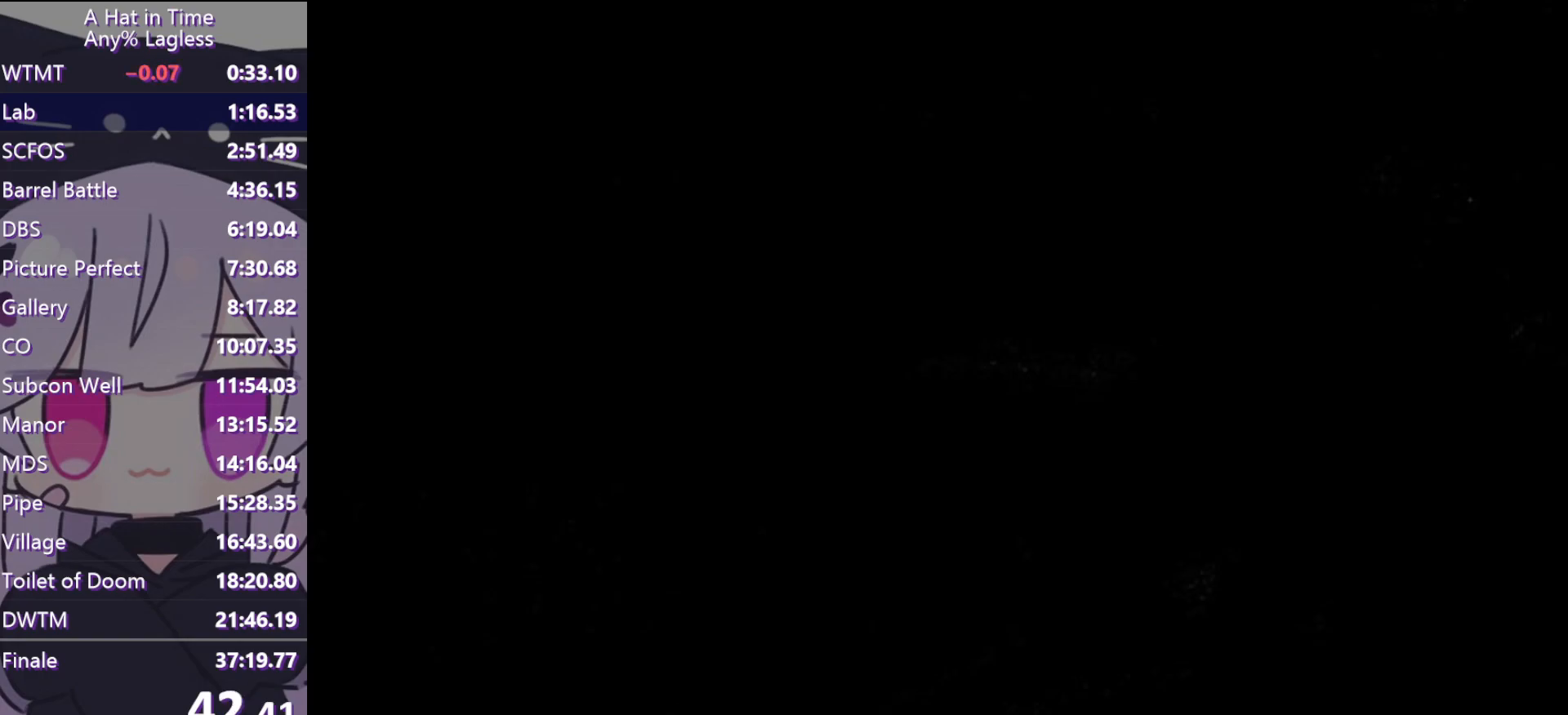
{"keys": ["space", "w"], "mouse": [], "events": [[250, "a", "up"], [350, "space", "up"], [483, "space", "down"]]}
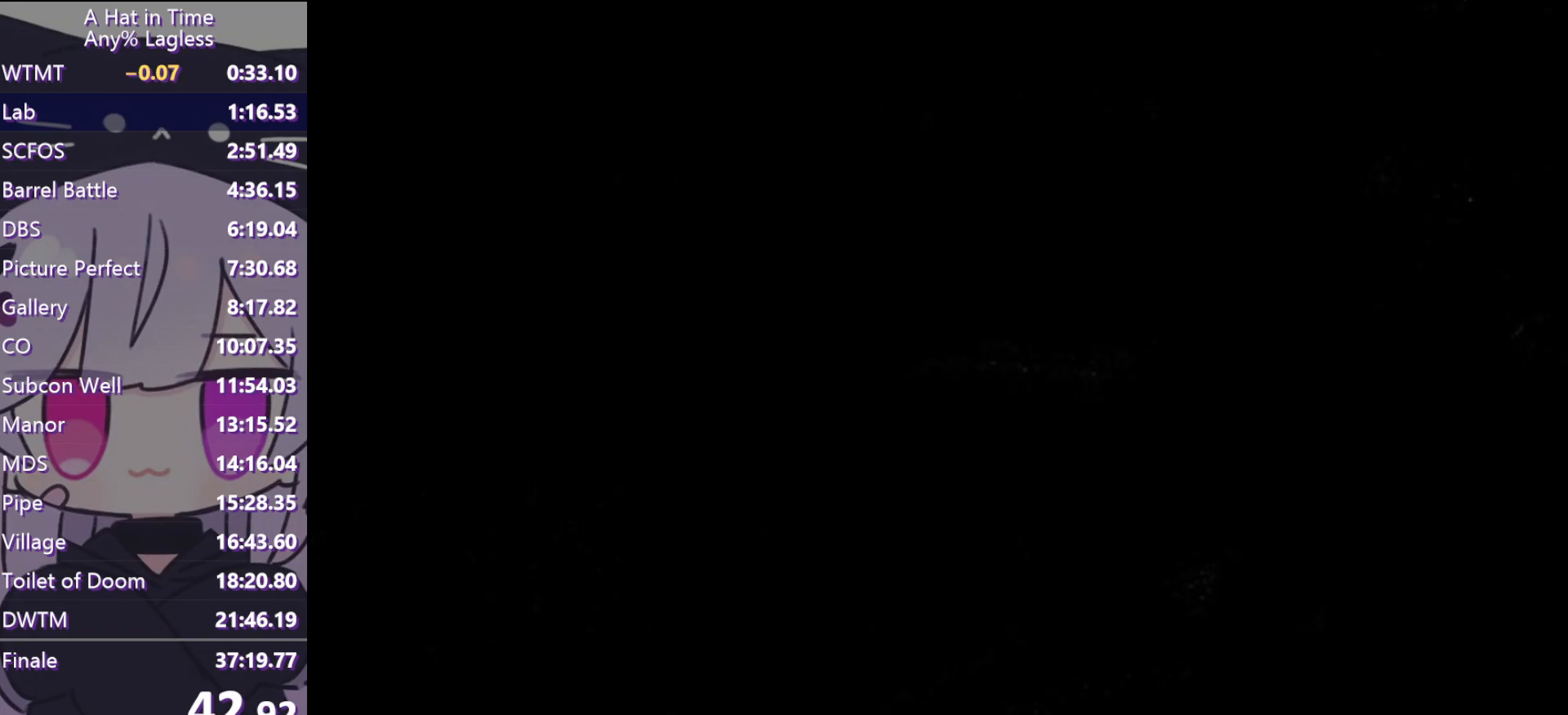
{"keys": [], "mouse": [], "events": [[250, "f", "down"], [300, "space", "up"], [300, "w", "up"], [500, "f", "up"]]}
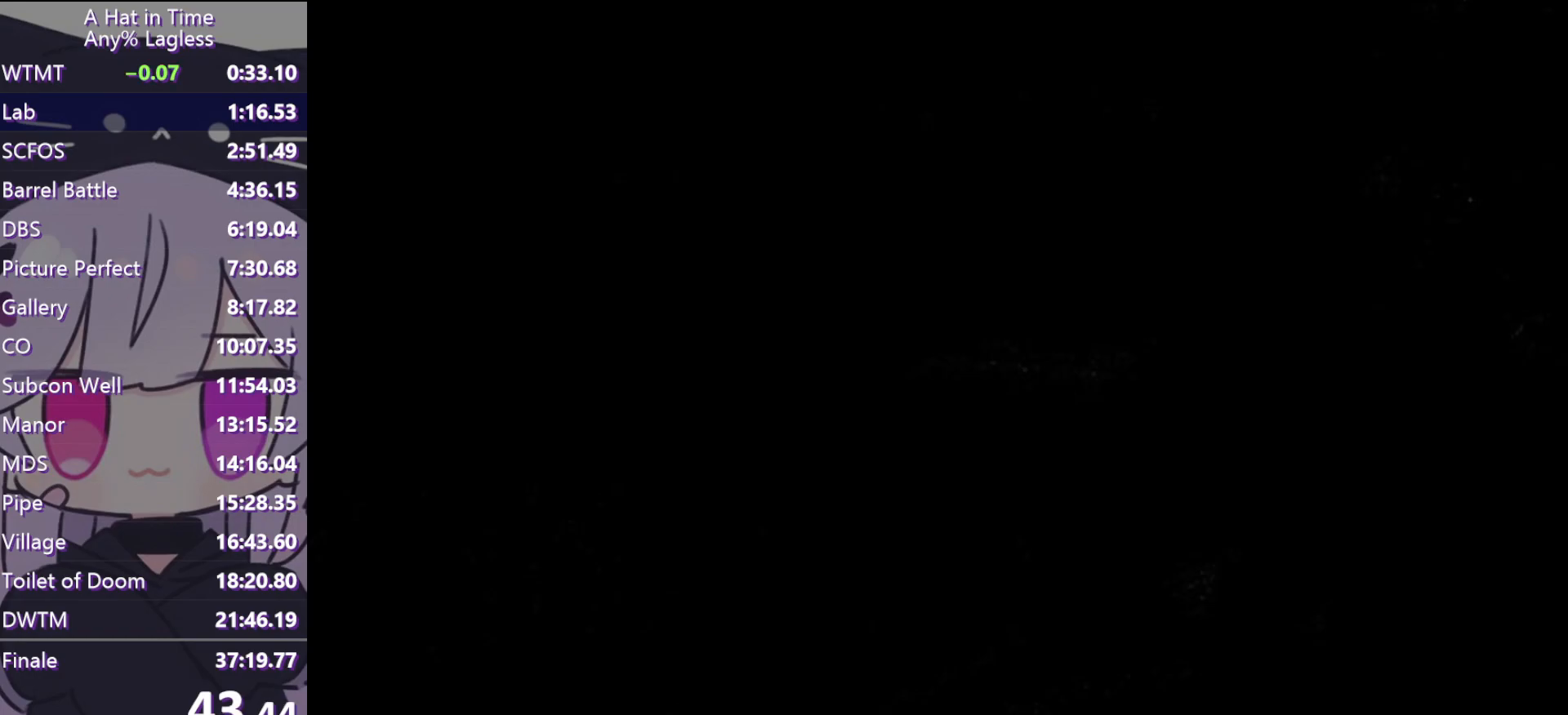
{"keys": [], "mouse": [], "events": []}
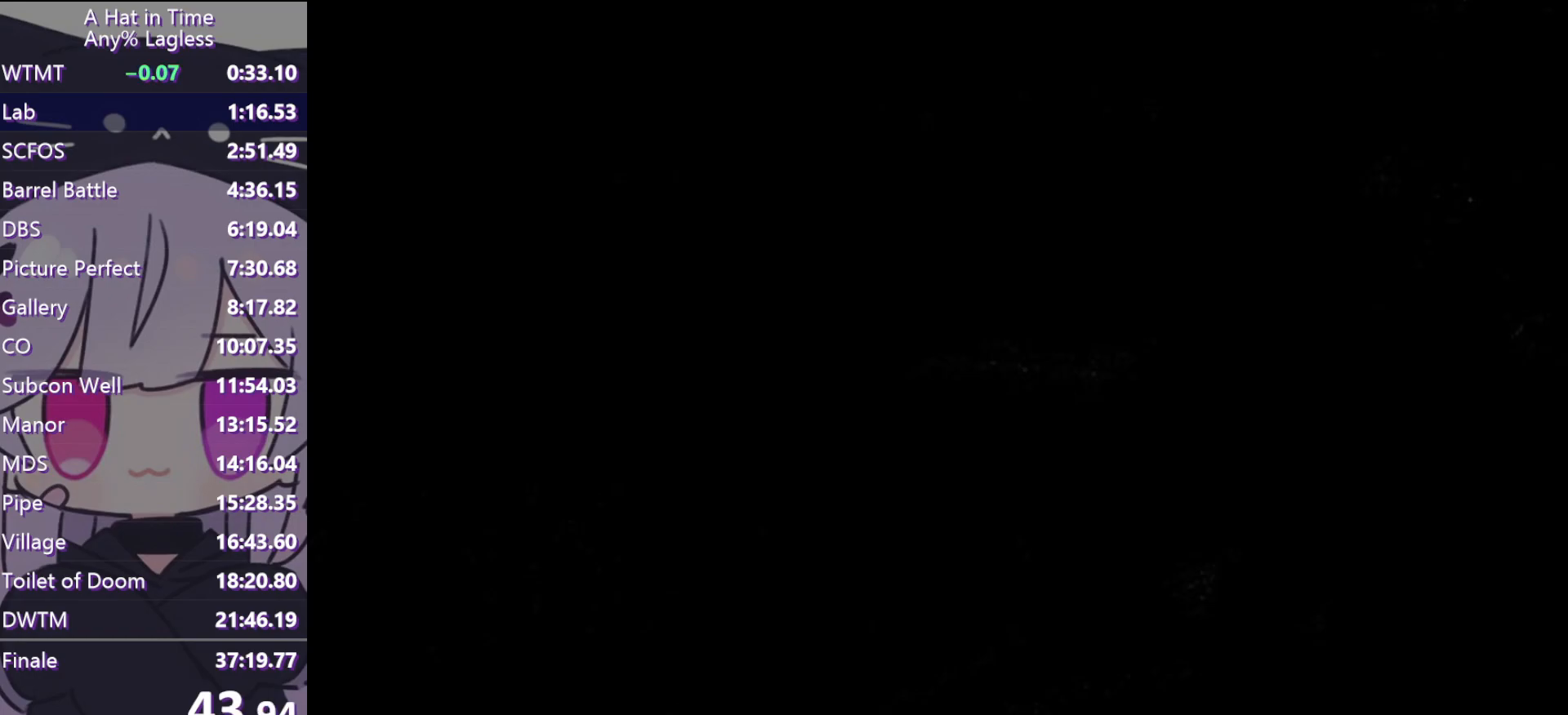
{"keys": [], "mouse": [], "events": []}
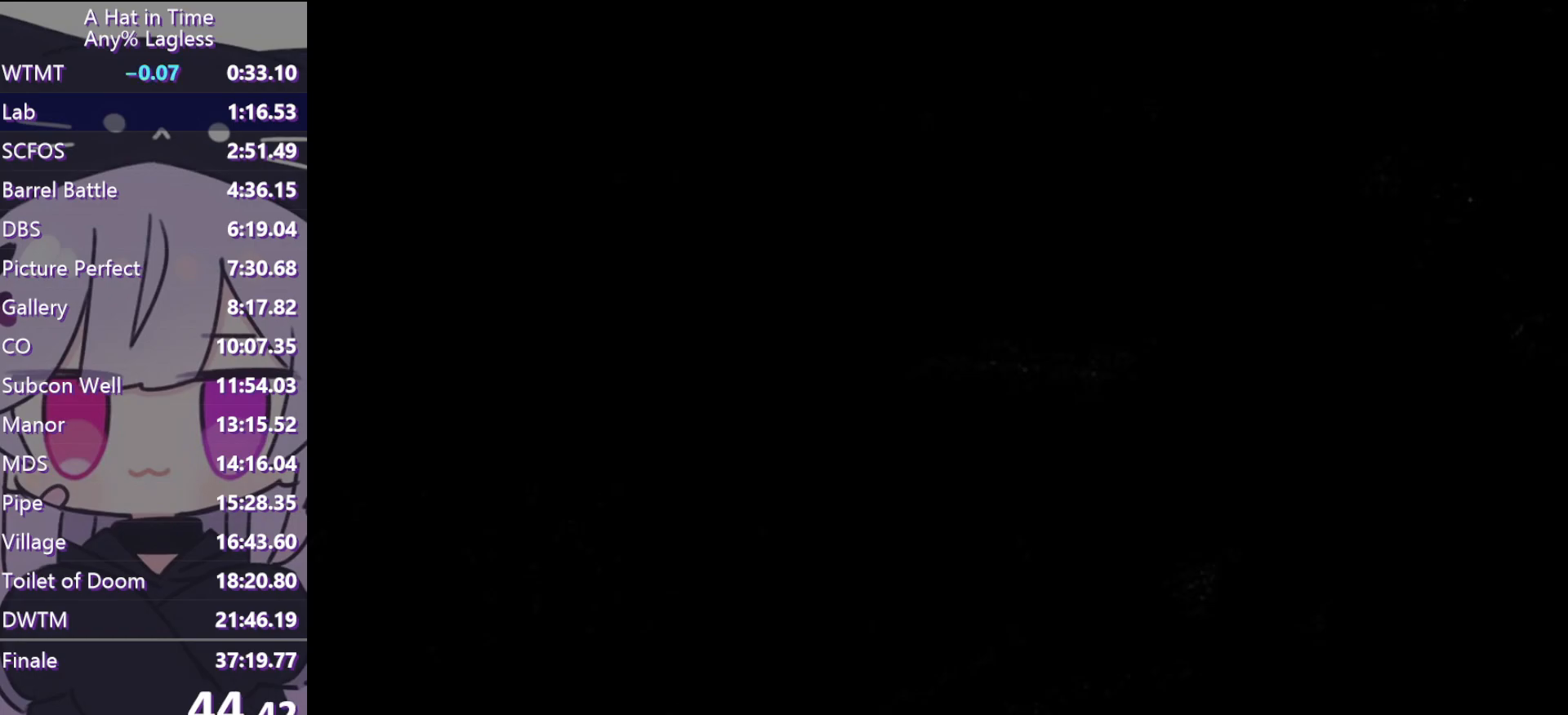
{"keys": [], "mouse": [], "events": []}
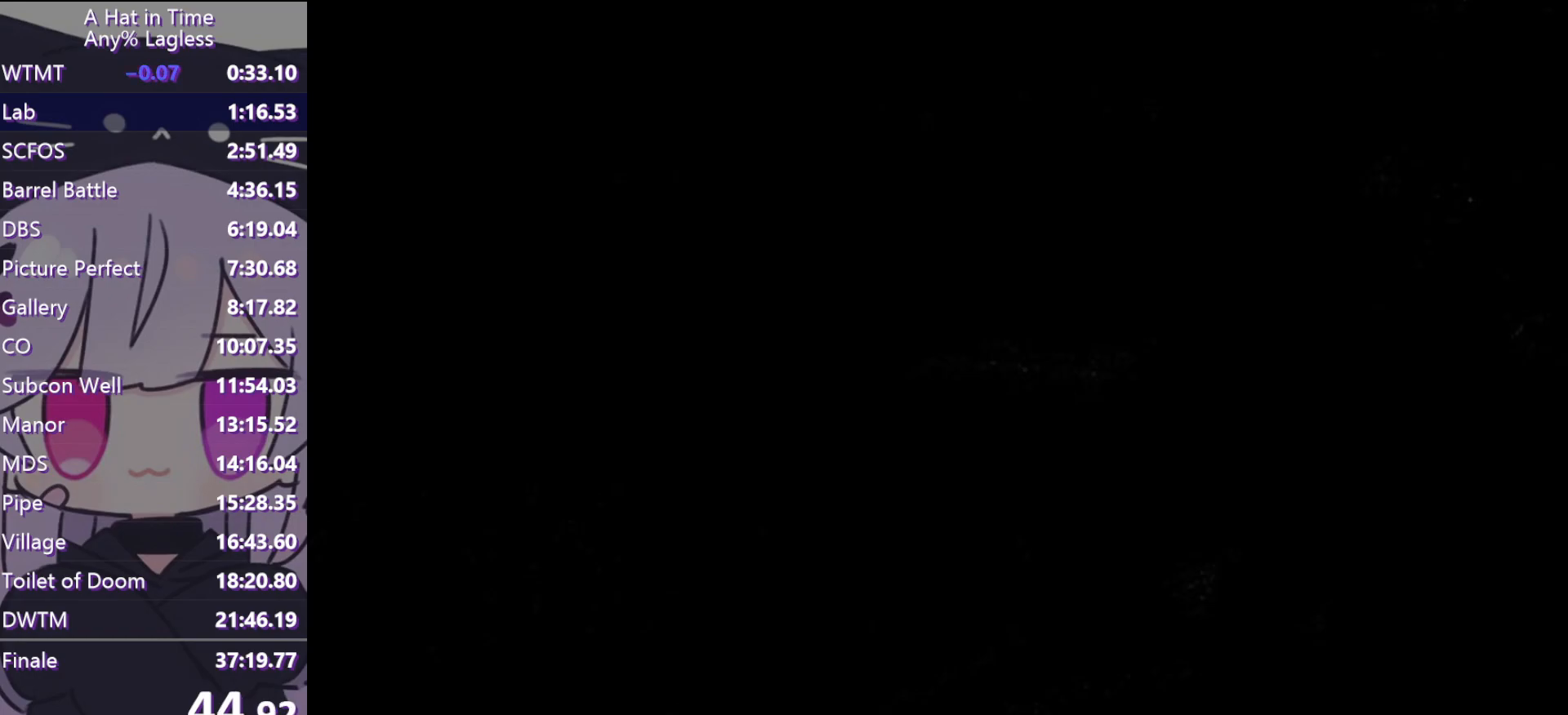
{"keys": [], "mouse": [], "events": []}
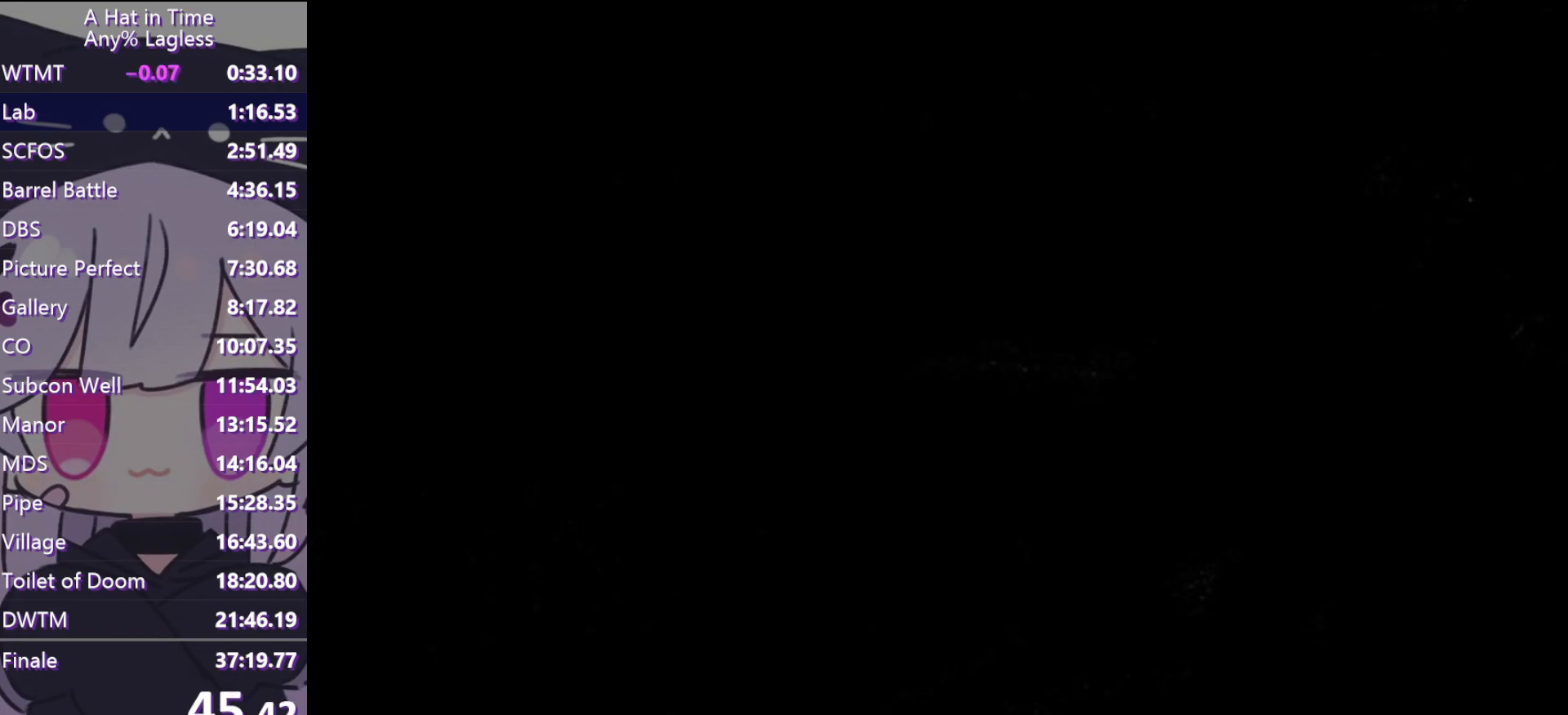
{"keys": ["w"], "mouse": [], "events": [[17, "space", "down"], [117, "space", "up"], [483, "w", "down"]]}
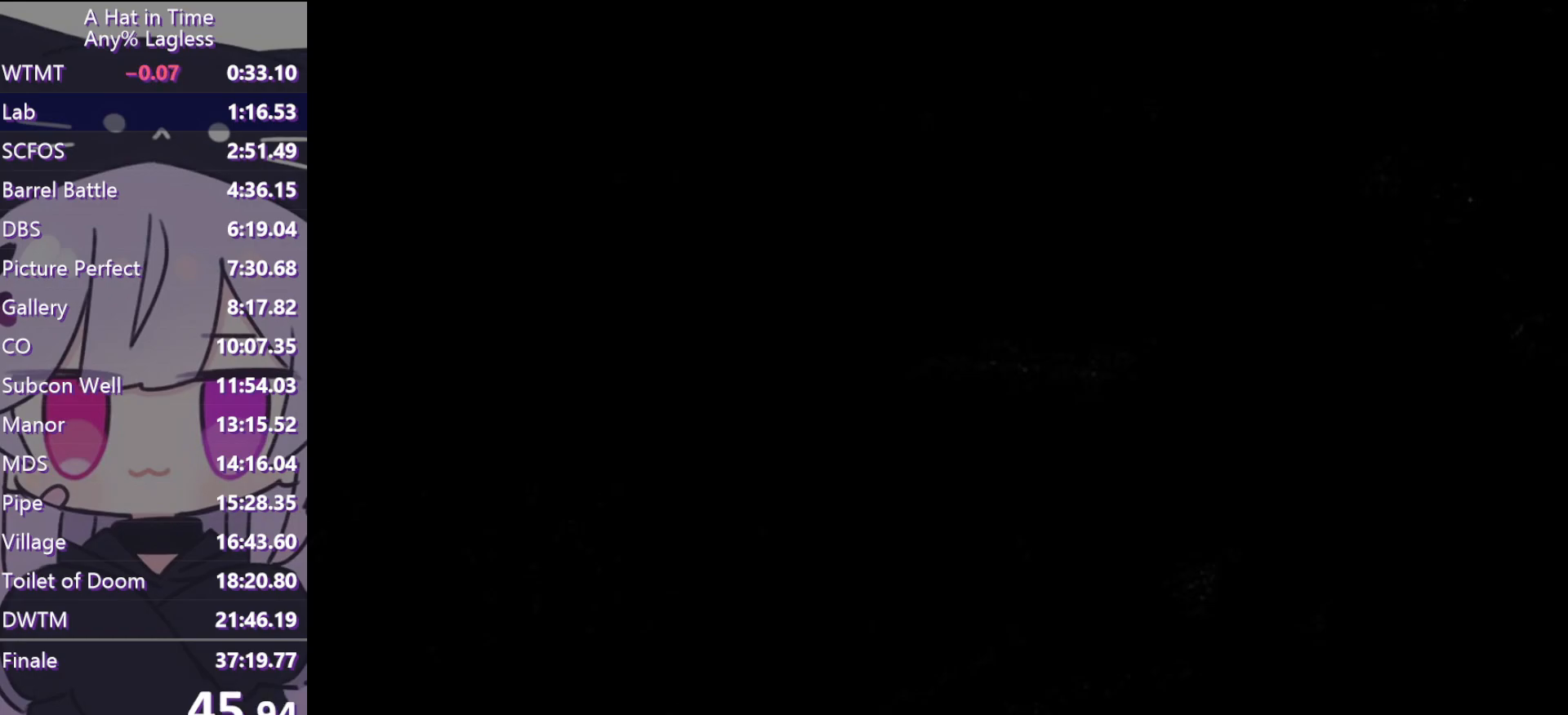
{"keys": ["w"], "mouse": [], "events": [[117, "space", "down"], [217, "space", "up"]]}
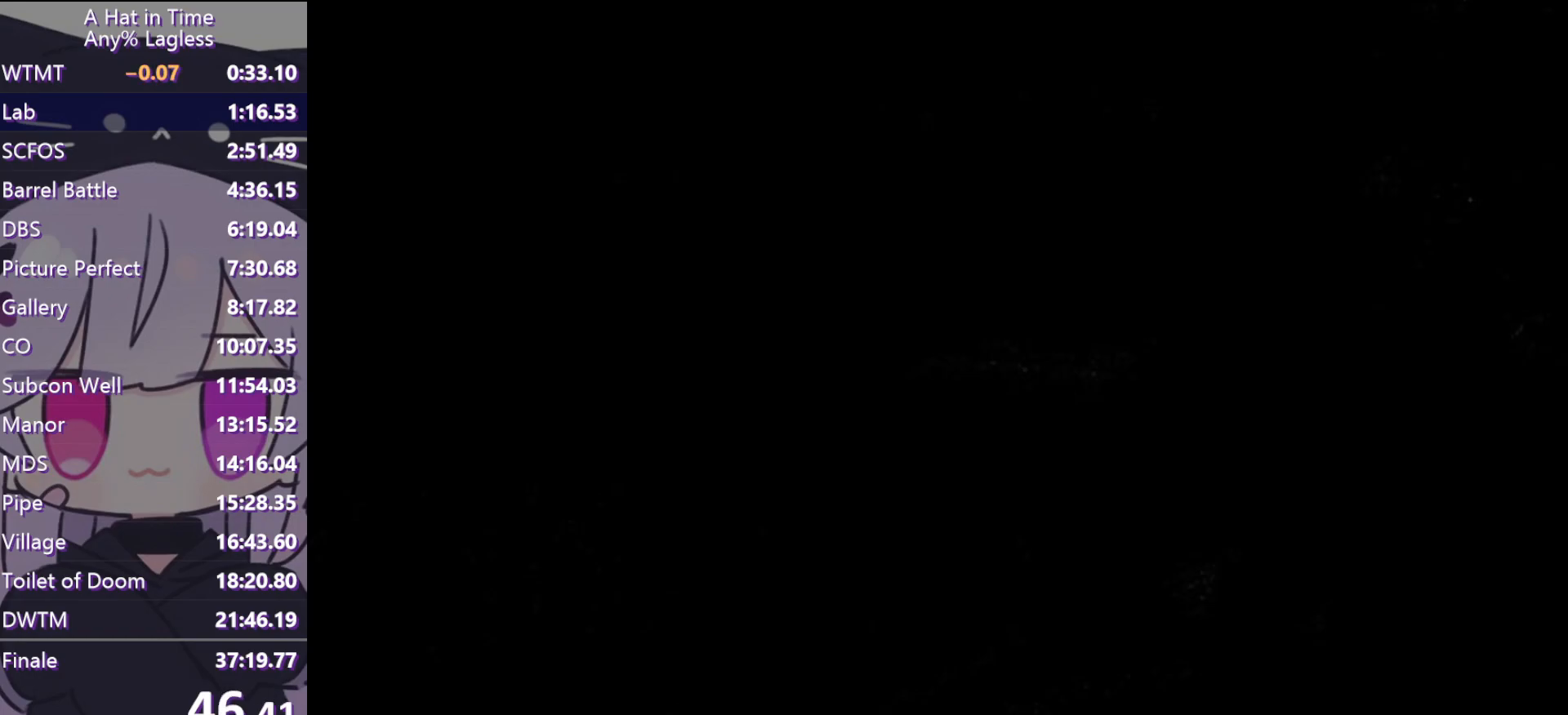
{"keys": ["space", "w"], "mouse": [], "events": [[183, "space", "down"]]}
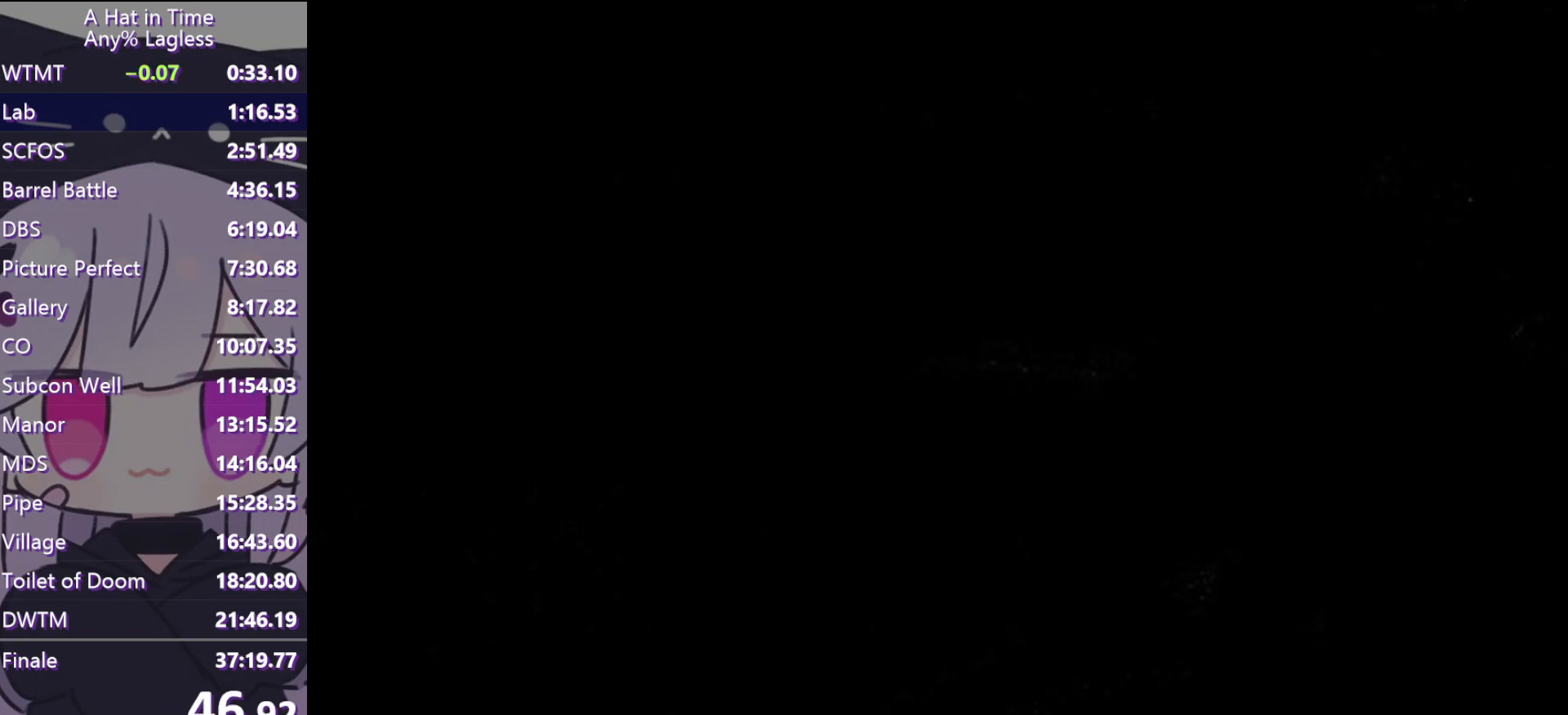
{"keys": ["w"], "mouse": [], "events": [[100, "space", "up"], [200, "ctrl", "down"], [283, "ctrl", "up"]]}
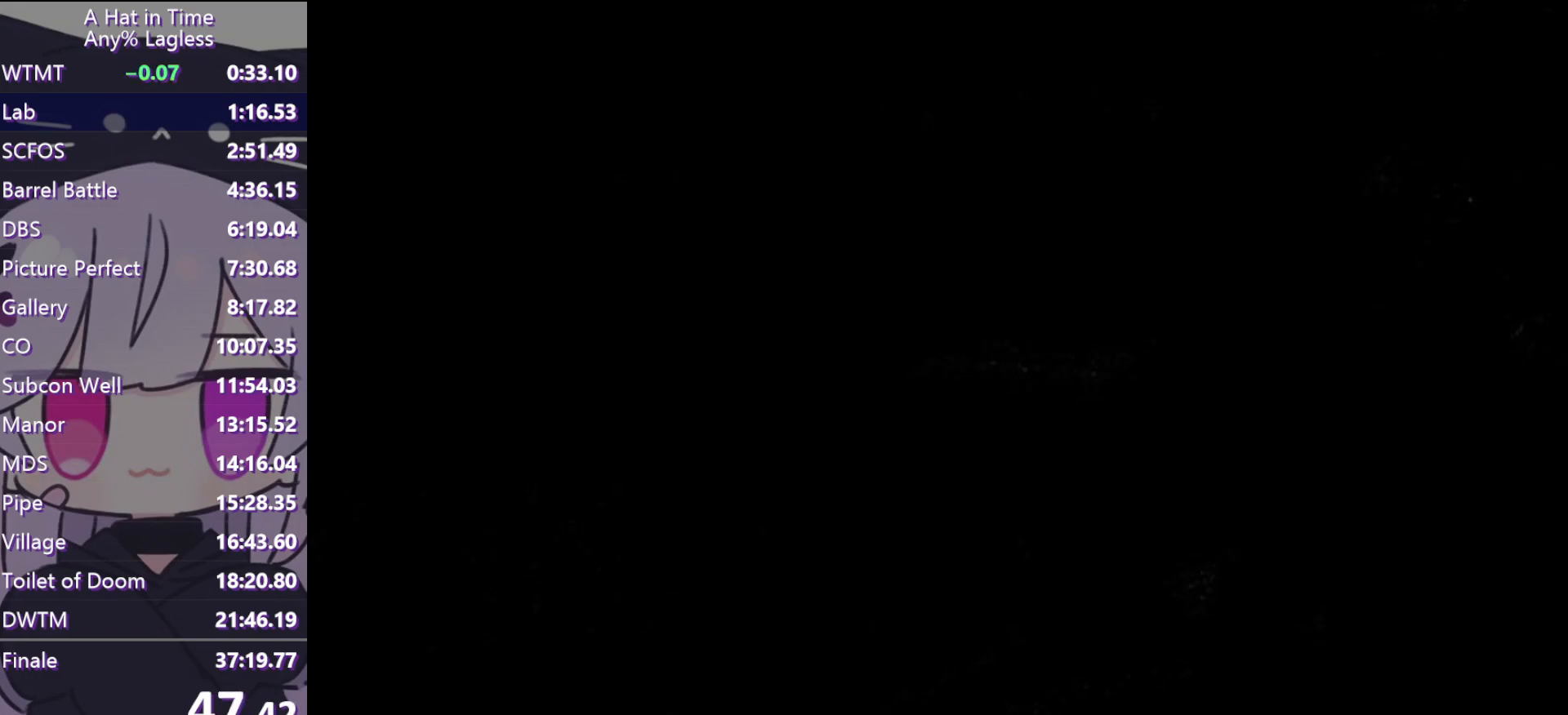
{"keys": ["w"], "mouse": [], "events": []}
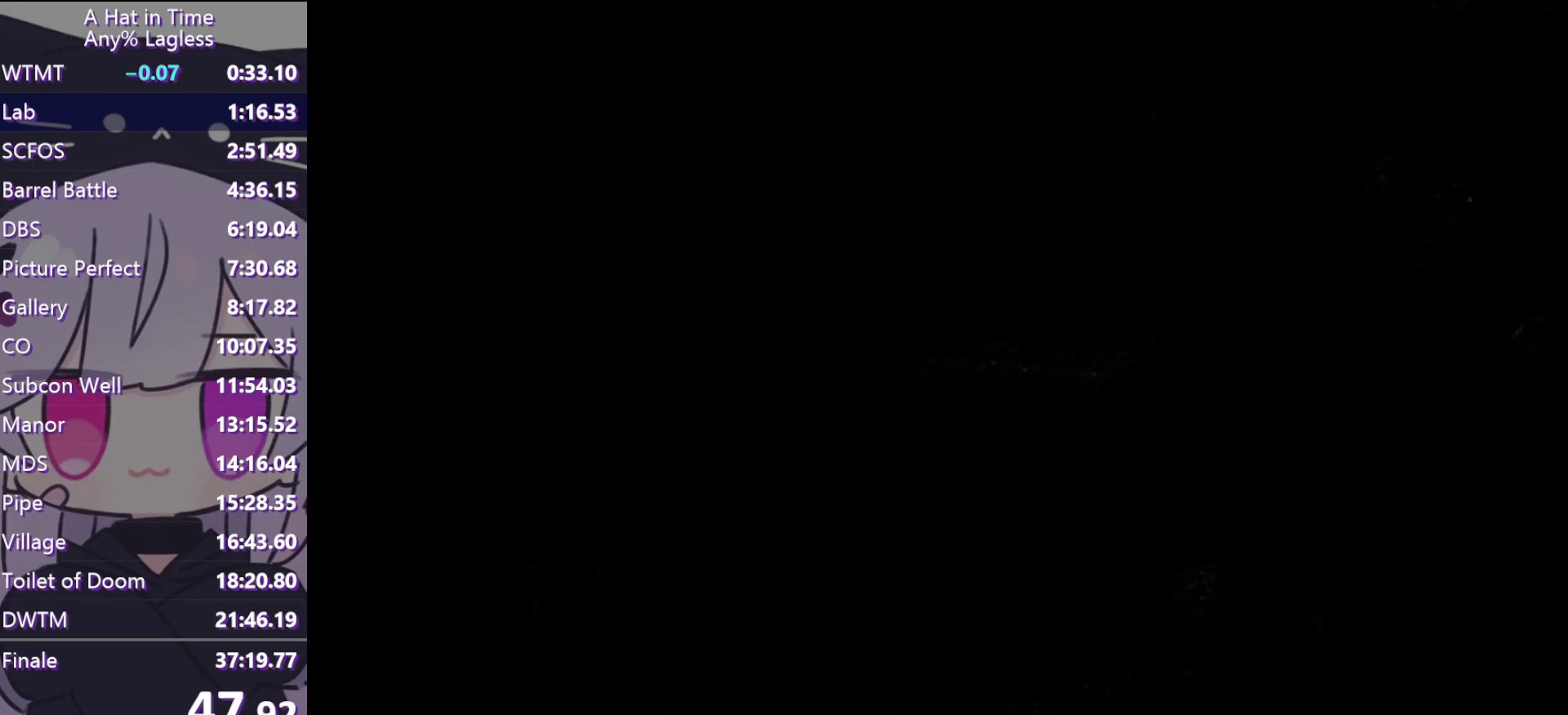
{"keys": ["w"], "mouse": [], "events": [[317, "ctrl", "down"], [467, "ctrl", "up"]]}
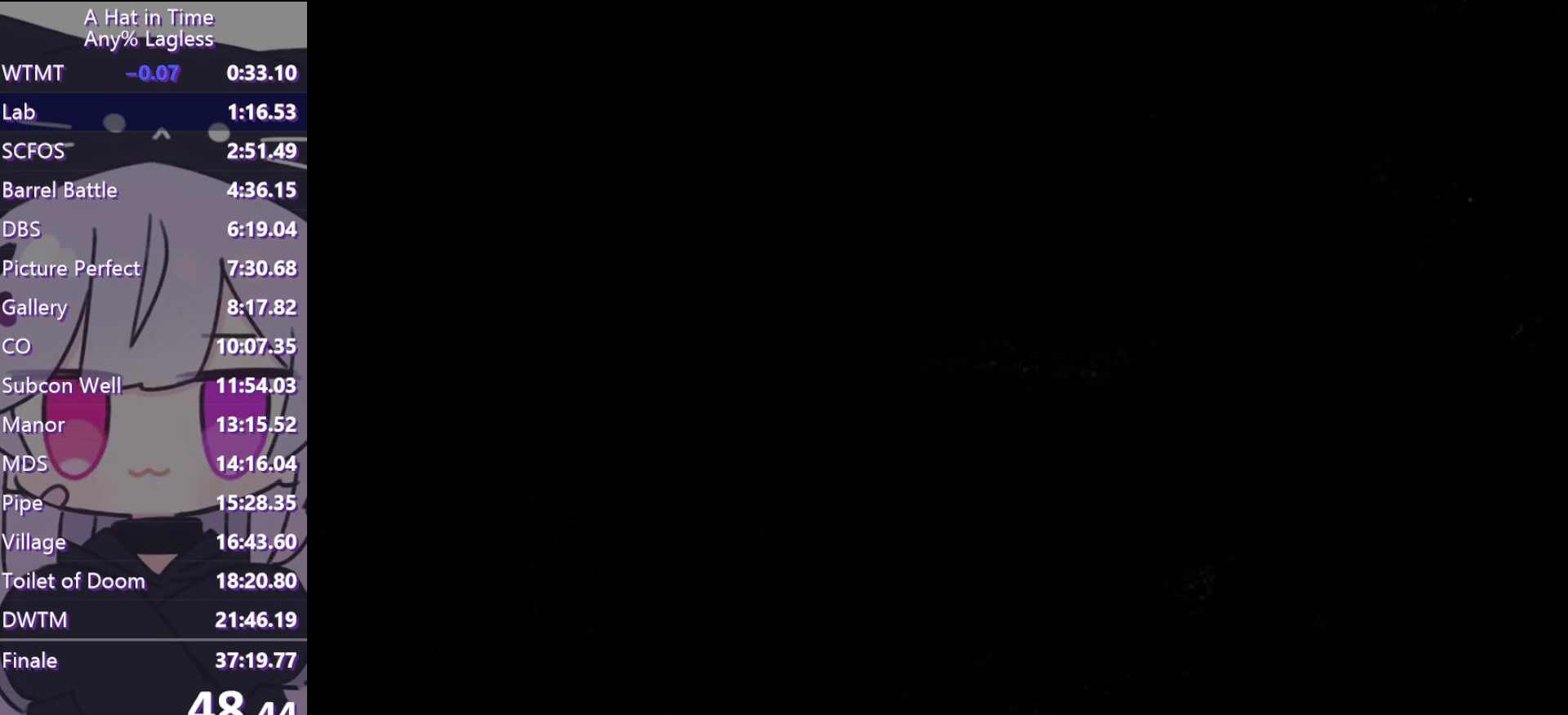
{"keys": ["w"], "mouse": [], "events": [[250, "space", "down"], [383, "space", "up"]]}
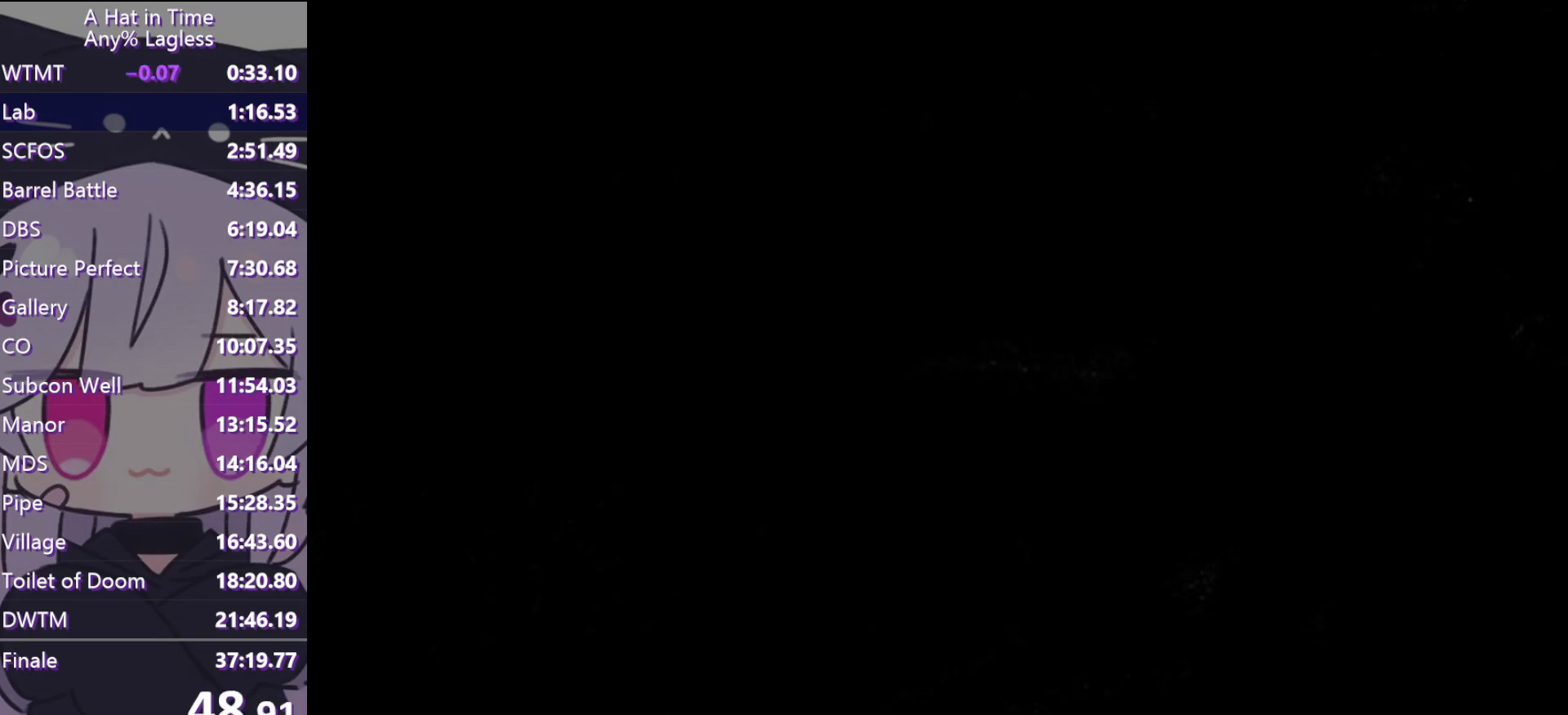
{"keys": [], "mouse": [], "events": [[267, "a", "down"], [400, "a", "up"], [400, "w", "up"]]}
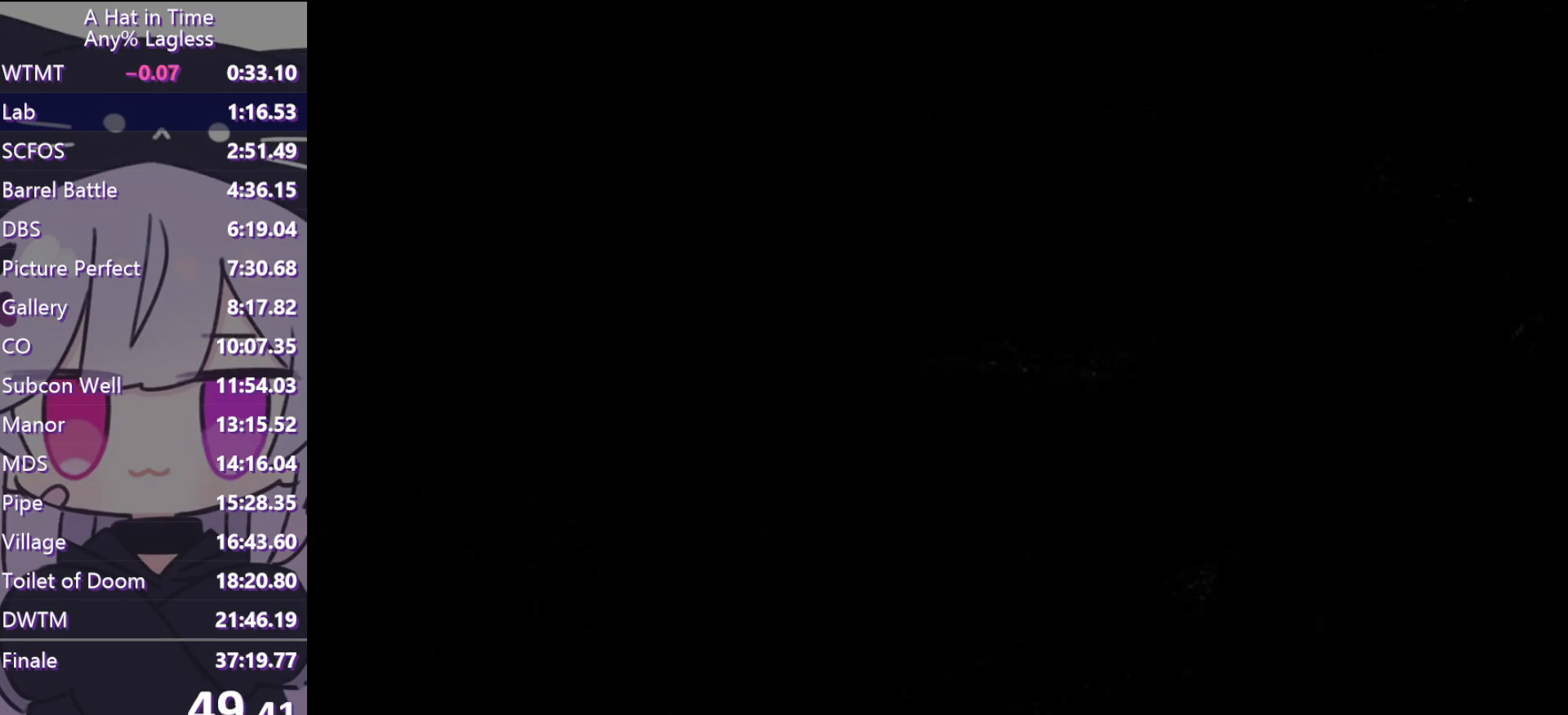
{"keys": [], "mouse": [], "events": [[133, "a", "down"], [317, "a", "up"]]}
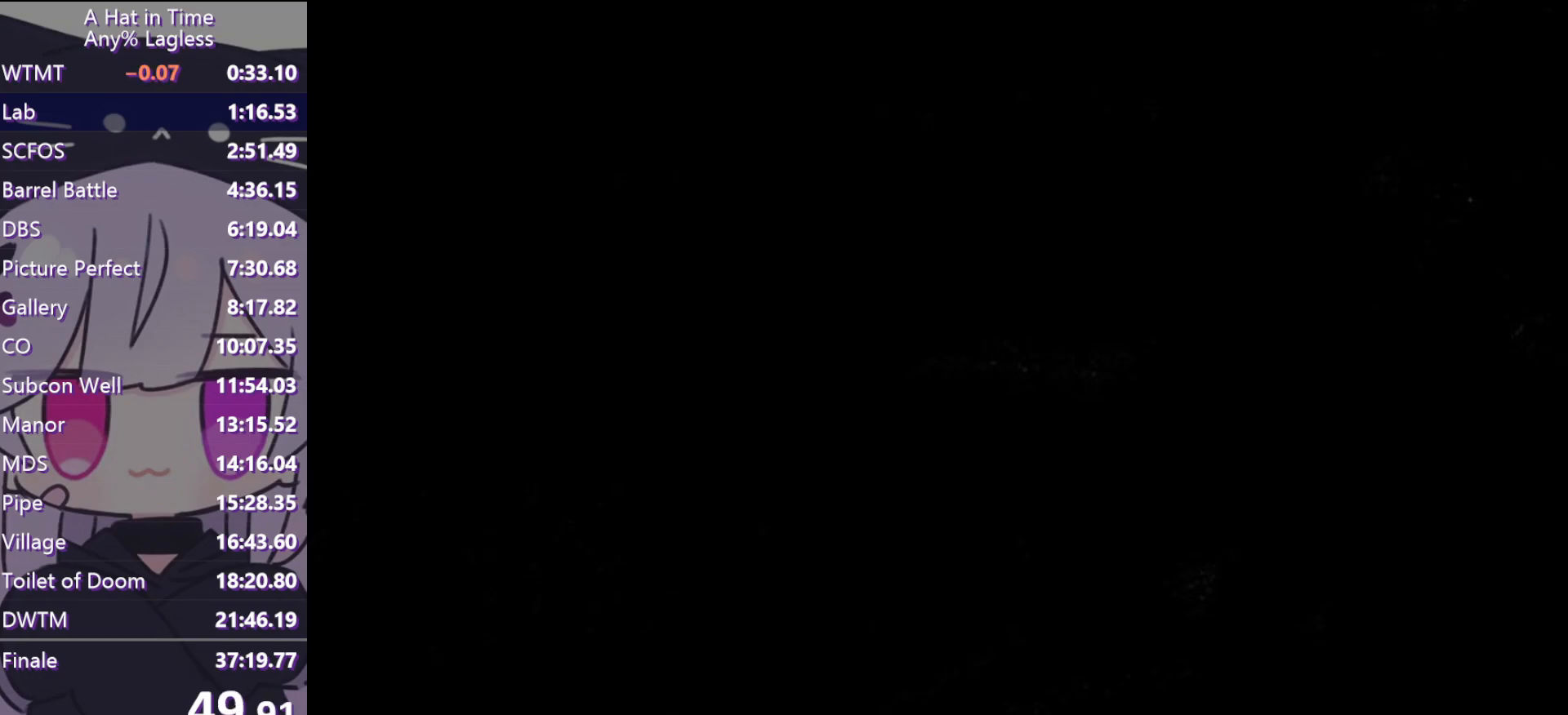
{"keys": [], "mouse": [], "events": [[67, "s", "down"], [383, "s", "up"]]}